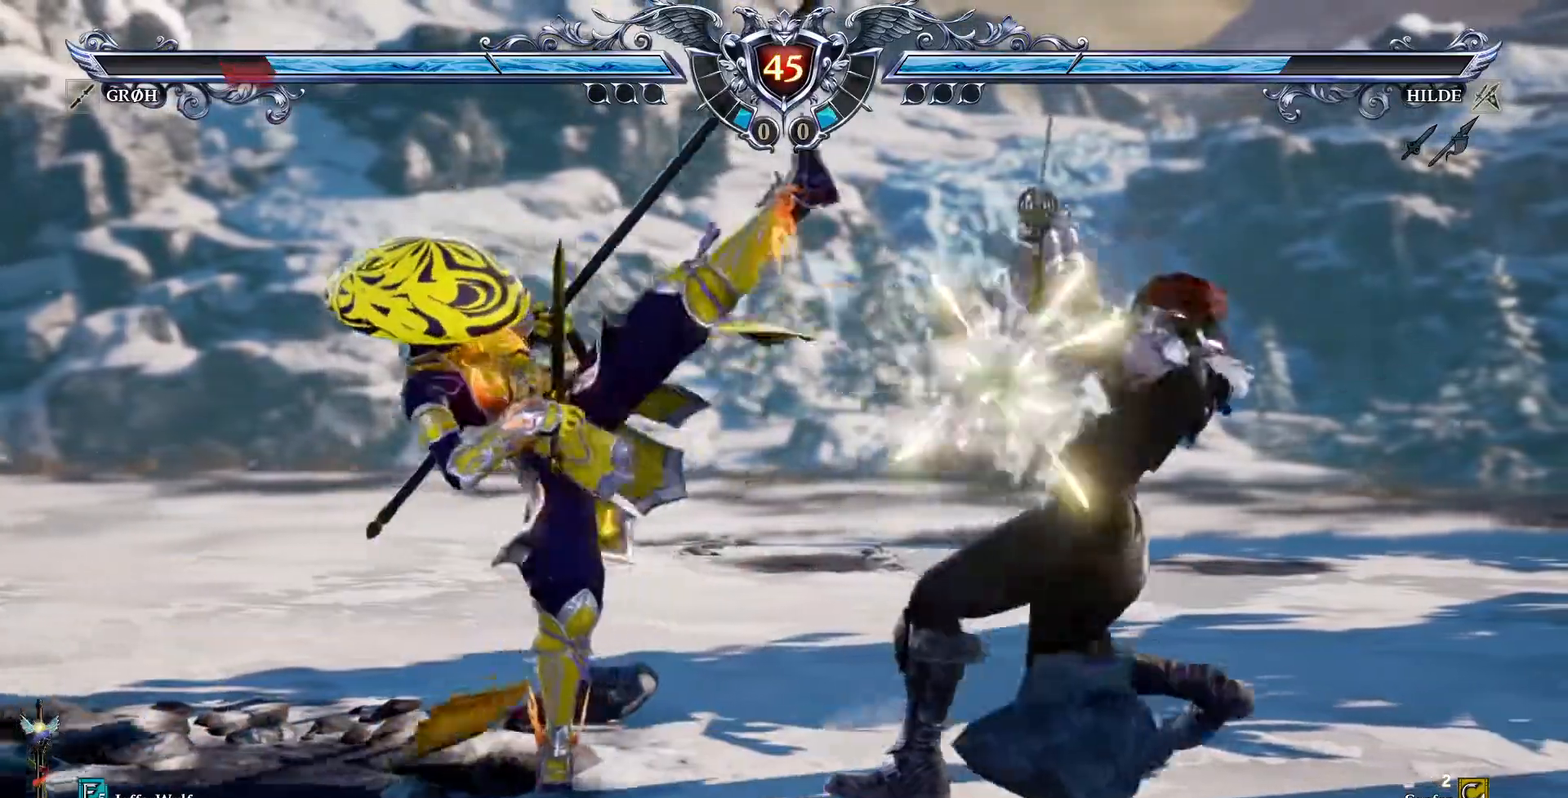
Gameplay with a controller (PlayStation layout); each line is a JSON object with the inputs held at the frame after it (dt_ms = milliseconds from this image to that frame). "events" lists button and stick changes between this image and that frame as [ms after this image, input, new state], when the widget could be followed in between. Not read: L1 L3 R1 R3 TOUCHPAD.
{"dt_ms": 500, "buttons": ["SQUARE", "DPAD_DOWN"], "events": [[367, "DPAD_DOWN", "down"], [400, "SQUARE", "down"]]}
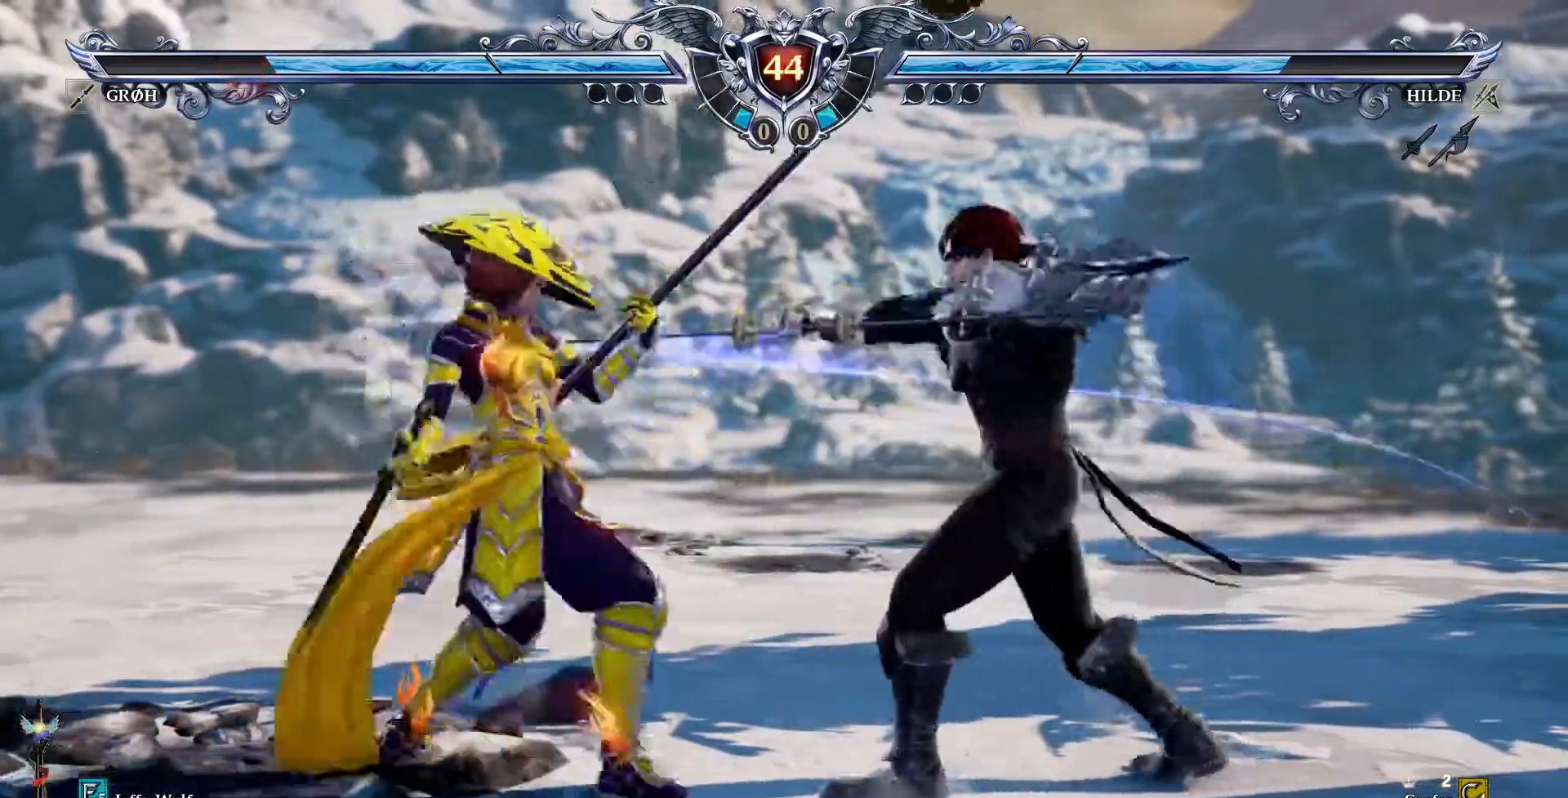
{"dt_ms": 500, "buttons": [], "events": [[67, "DPAD_DOWN", "up"], [100, "SQUARE", "up"]]}
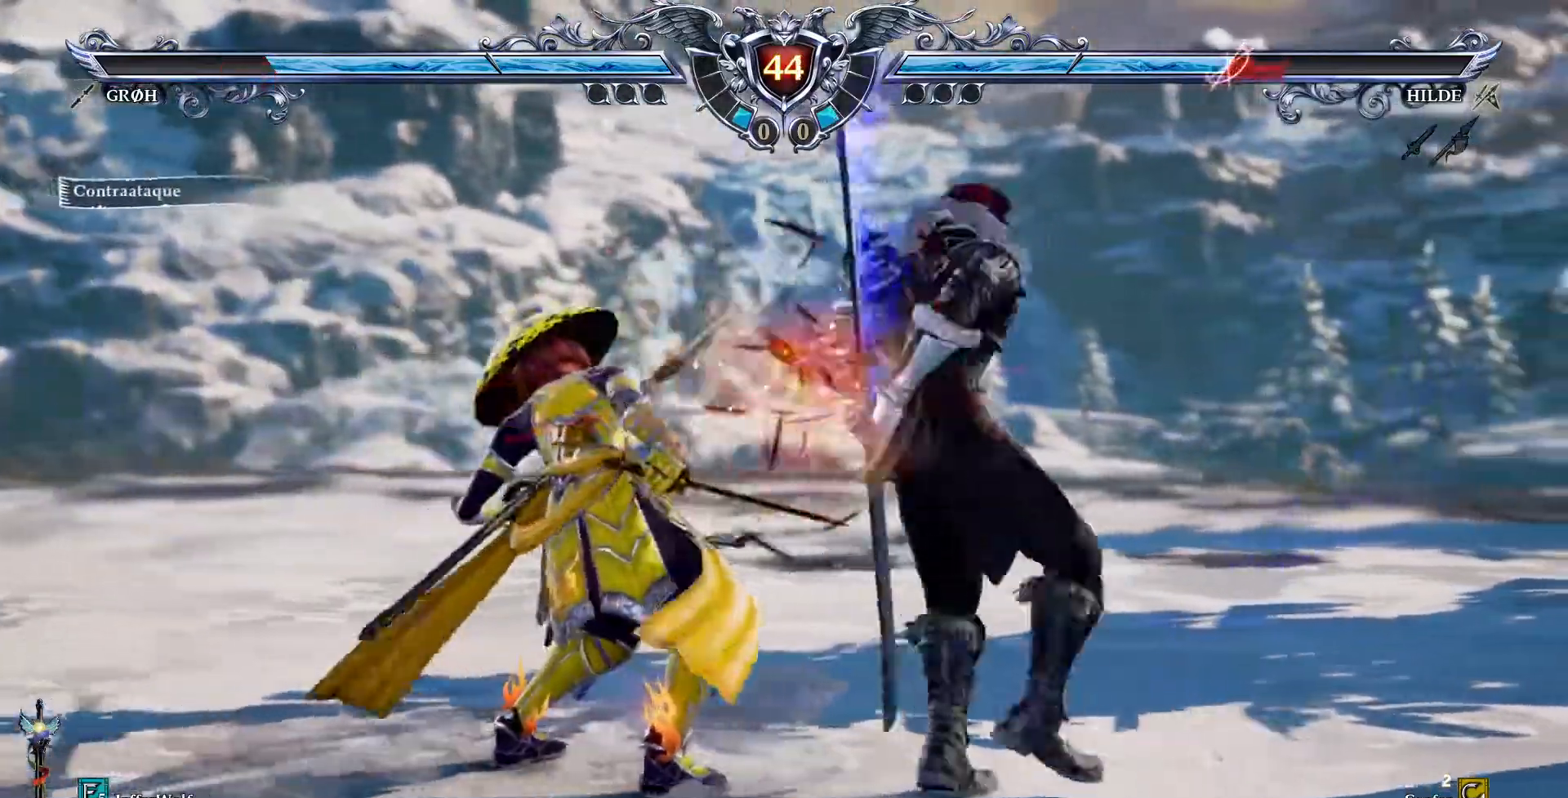
{"dt_ms": 500, "buttons": ["CROSS"], "events": [[183, "CROSS", "down"]]}
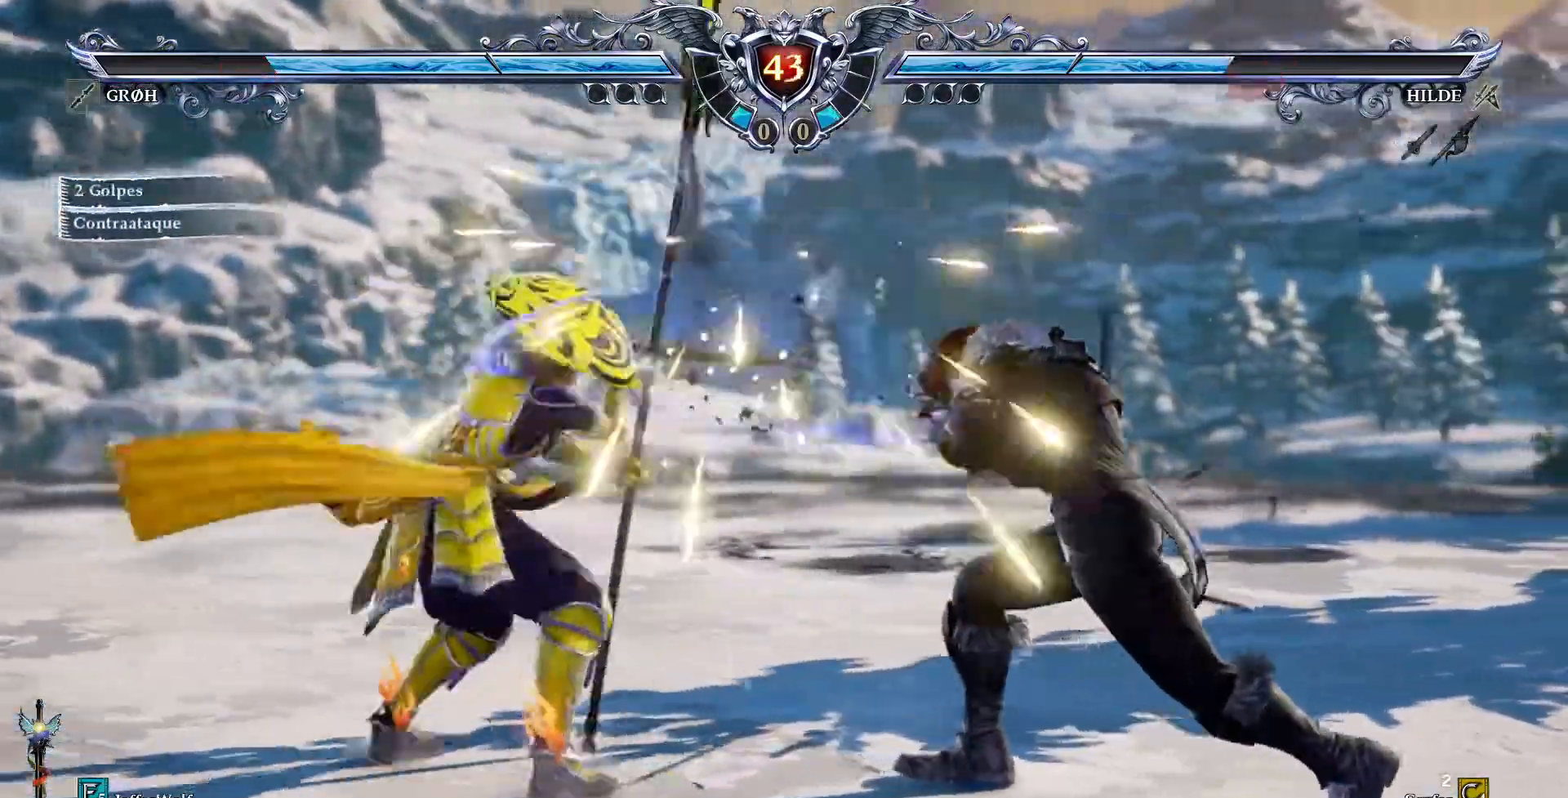
{"dt_ms": 500, "buttons": [], "events": [[33, "CROSS", "up"], [167, "L2", "down"], [233, "L2", "up"]]}
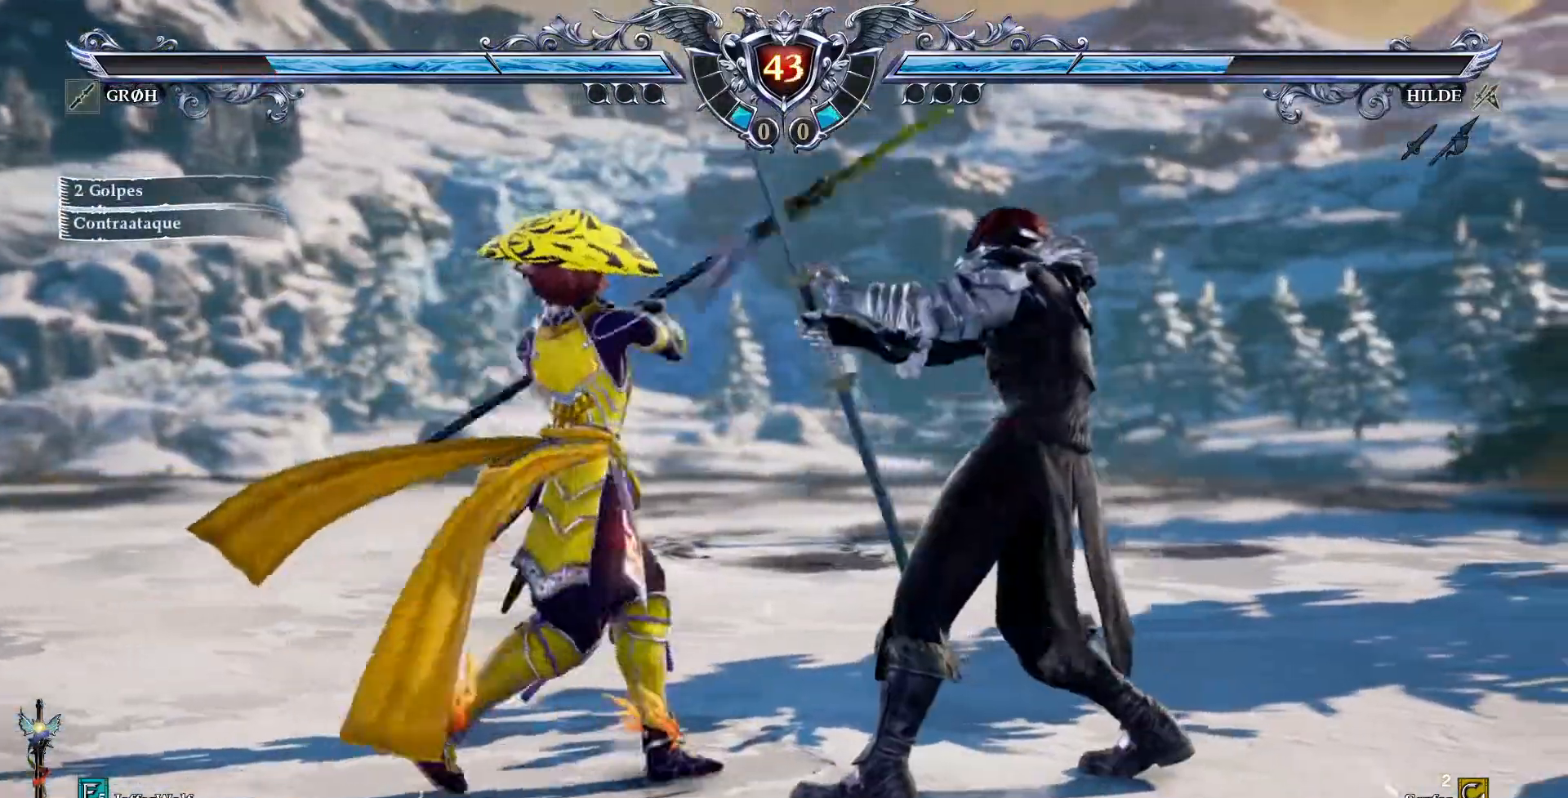
{"dt_ms": 500, "buttons": []}
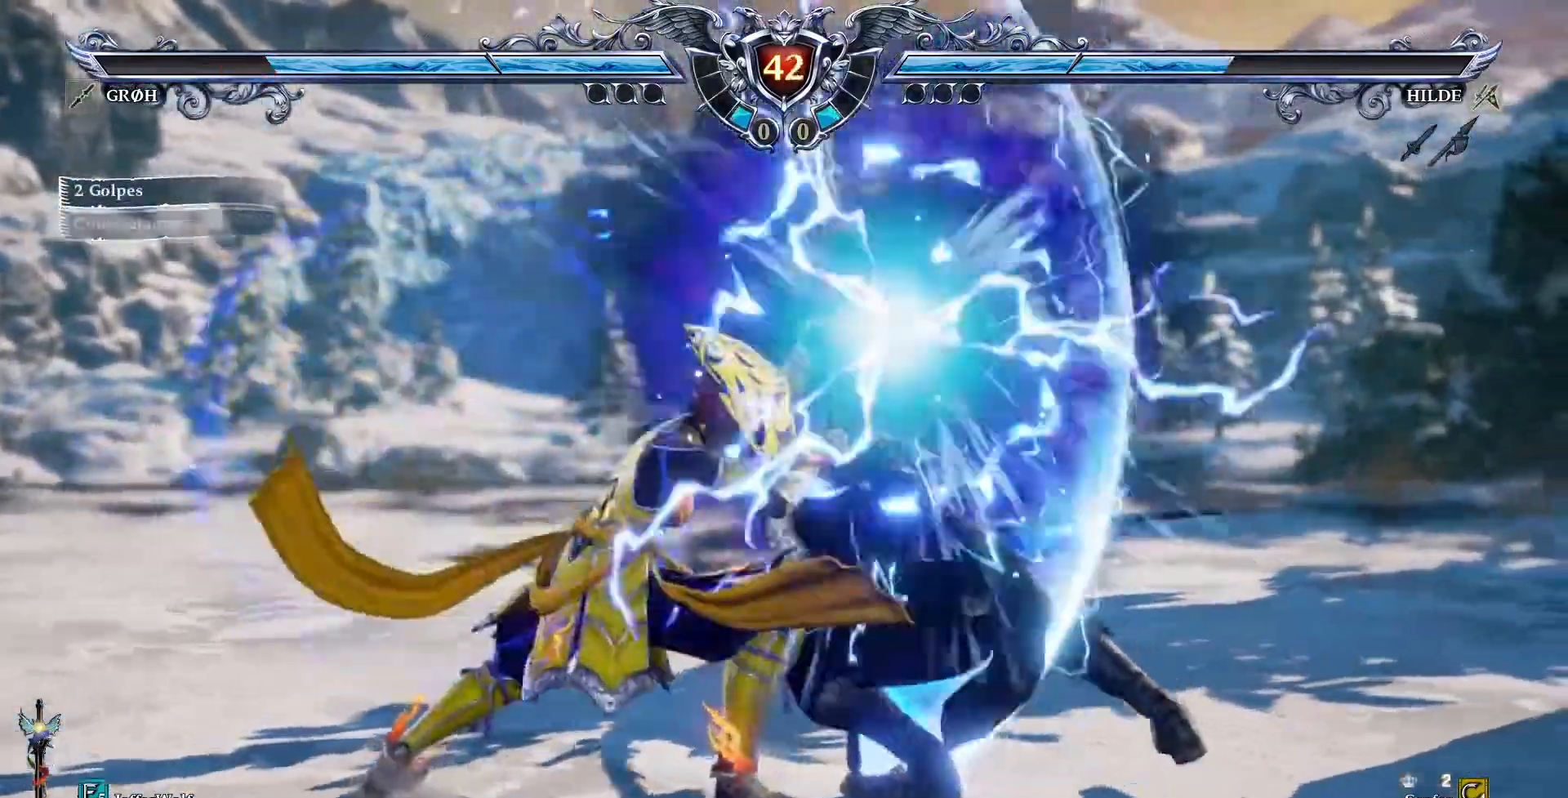
{"dt_ms": 500, "buttons": [], "events": []}
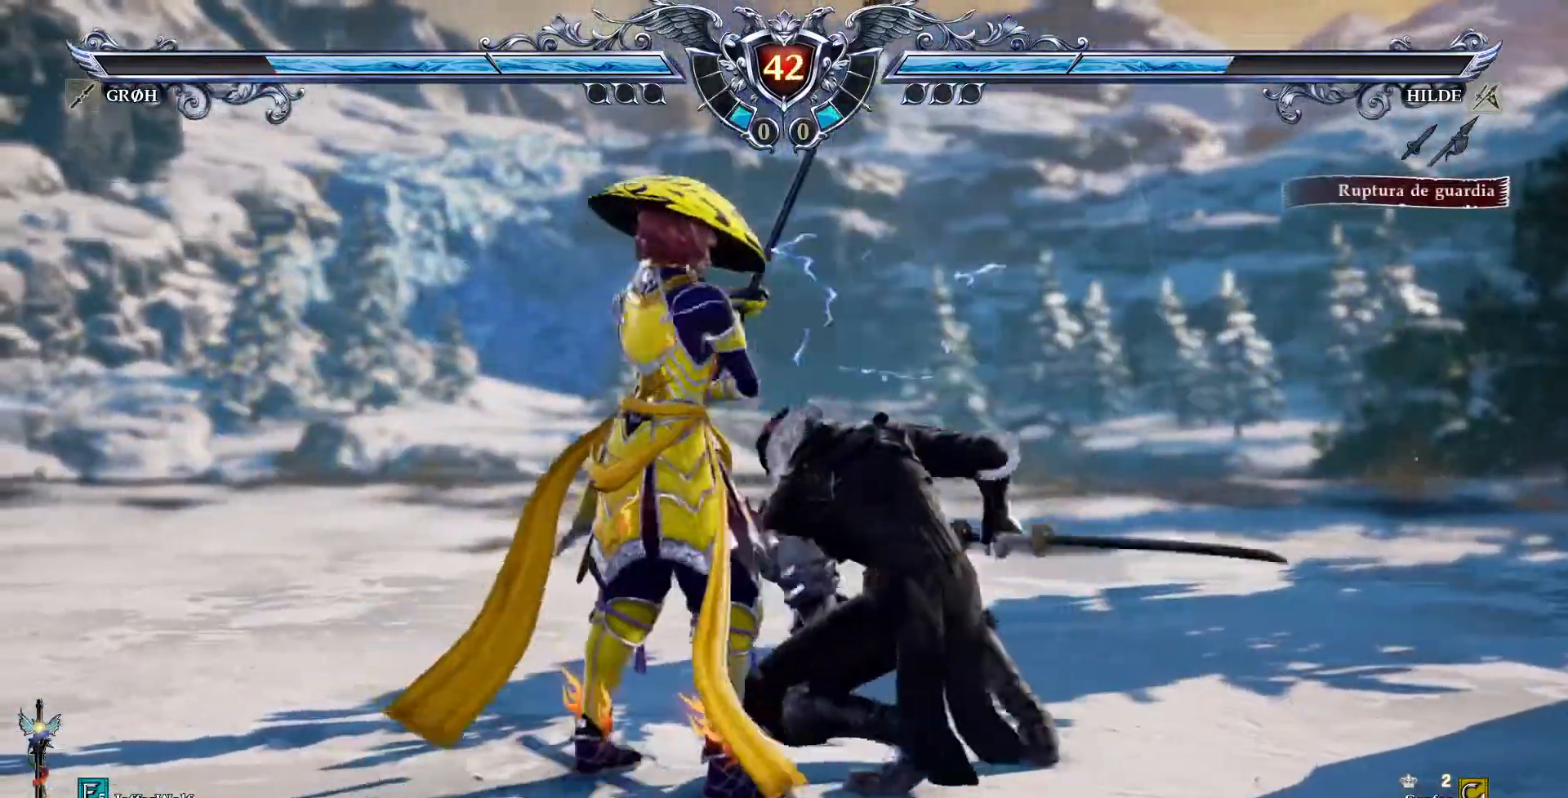
{"dt_ms": 1000, "buttons": []}
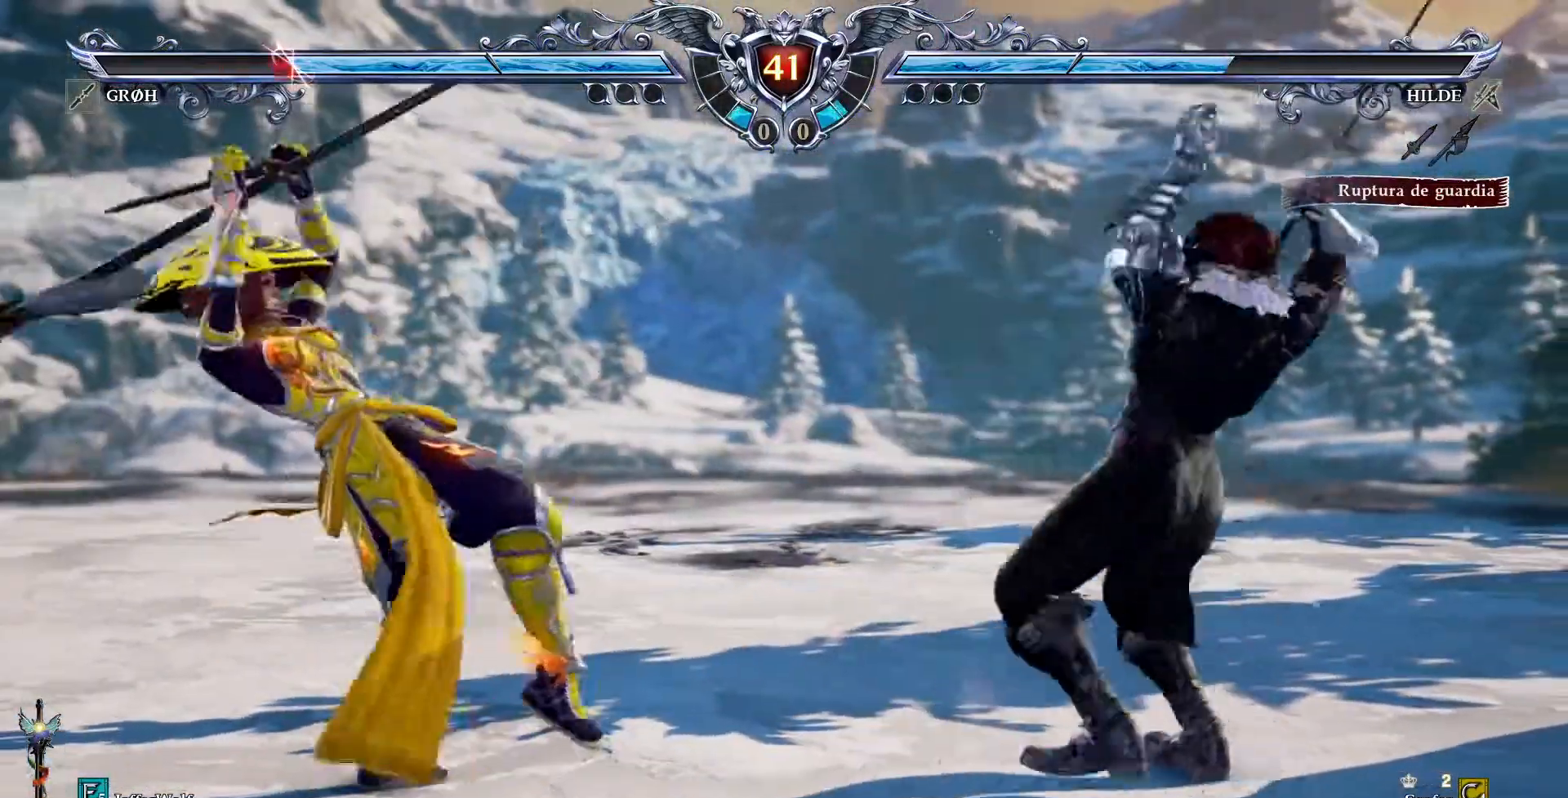
{"dt_ms": 500, "buttons": ["DPAD_RIGHT"], "events": [[183, "DPAD_RIGHT", "down"], [267, "DPAD_RIGHT", "up"], [333, "DPAD_RIGHT", "down"], [400, "TRIANGLE", "down"], [500, "TRIANGLE", "up"]]}
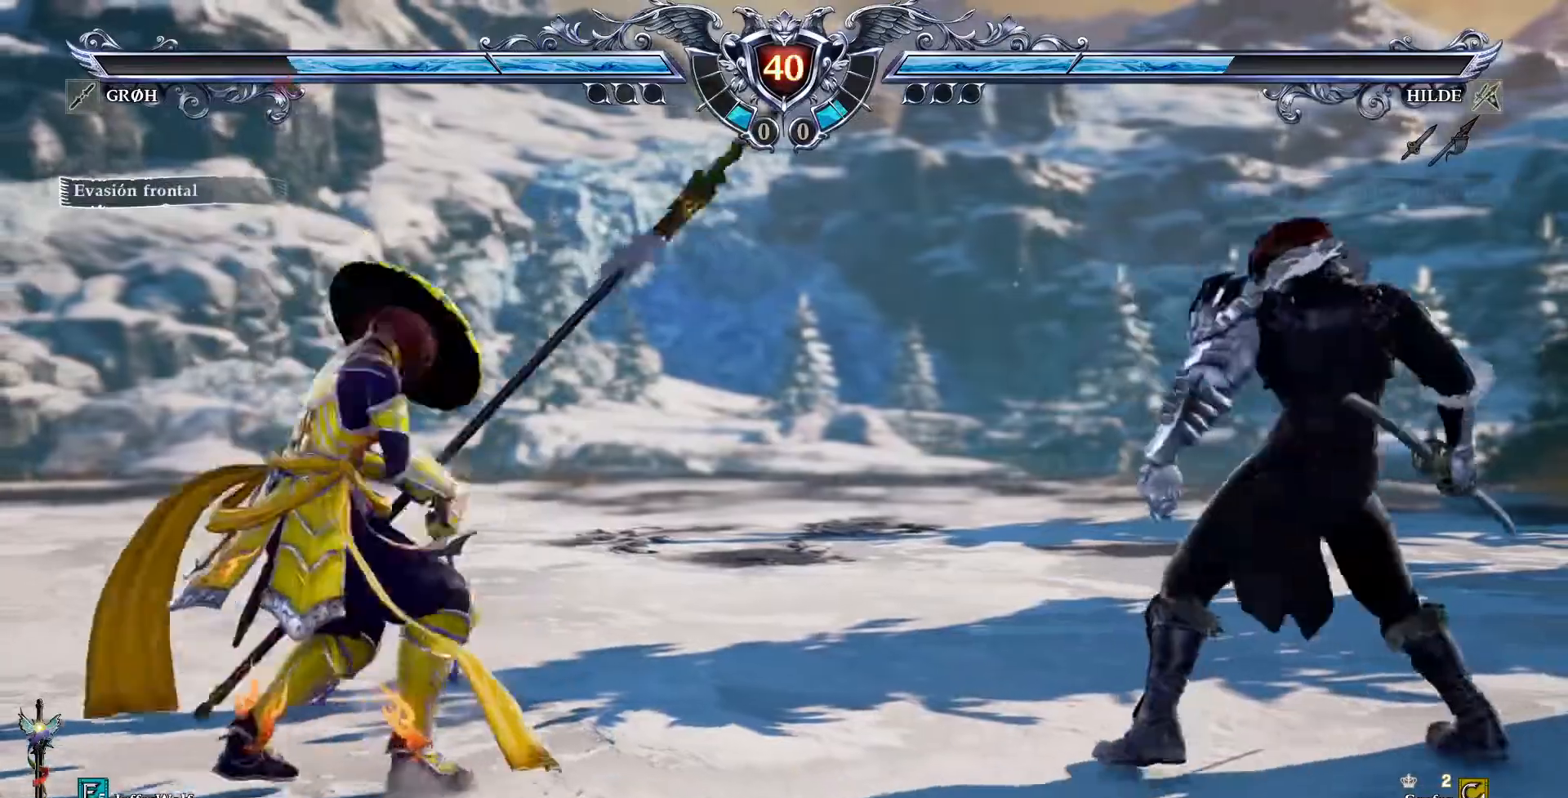
{"dt_ms": 500, "buttons": [], "events": [[150, "DPAD_RIGHT", "up"], [150, "TRIANGLE", "down"], [217, "TRIANGLE", "up"]]}
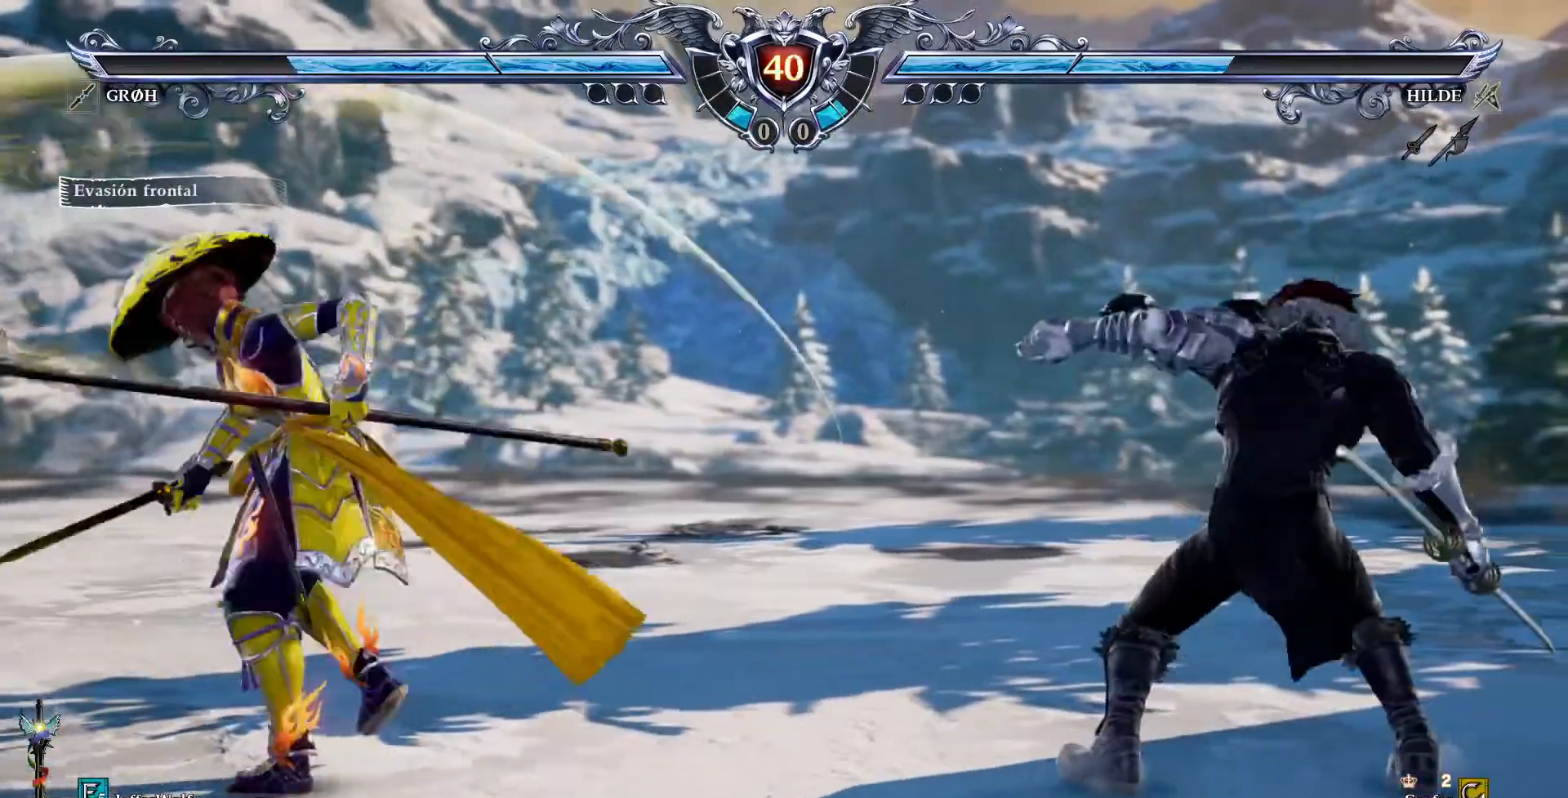
{"dt_ms": 500, "buttons": ["CROSS"], "events": [[267, "CROSS", "down"]]}